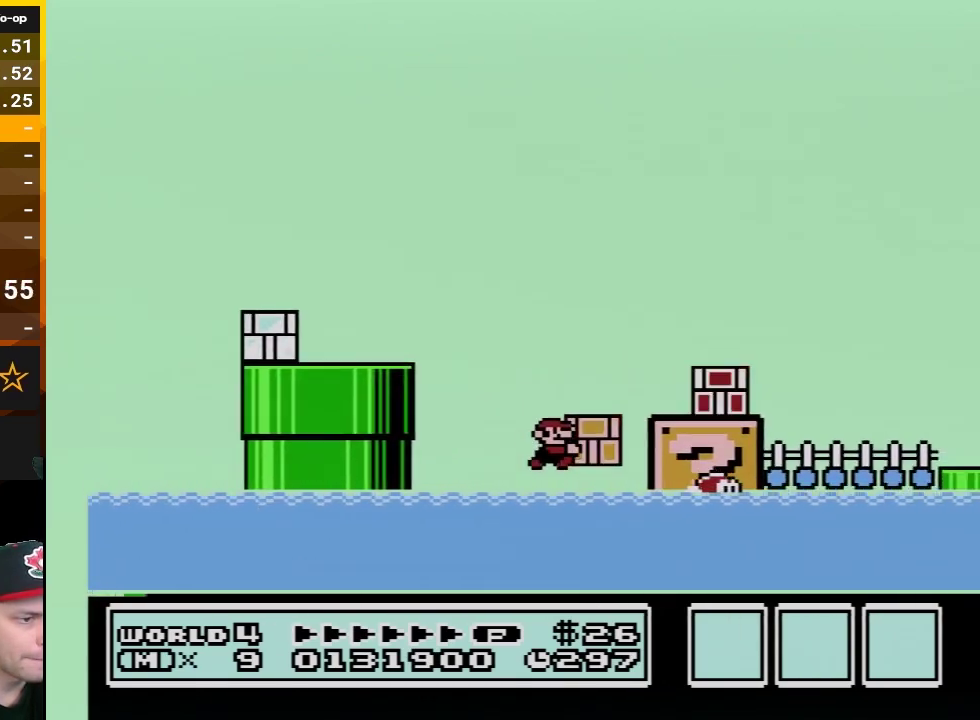
Gameplay with a controller (Nintendo layout); each line is a JSON object with the inputs held at the frame after it. "events" lists button and stick changes between this image and that frame as [ms after this image, input, new state], when the widget could be followed in between. Not read: L3 R3.
{"buttons": ["A", "B", "DPAD_RIGHT"], "events": [[100, "DPAD_RIGHT", "up"], [167, "DPAD_RIGHT", "down"], [200, "A", "down"], [450, "DPAD_UP", "up"]]}
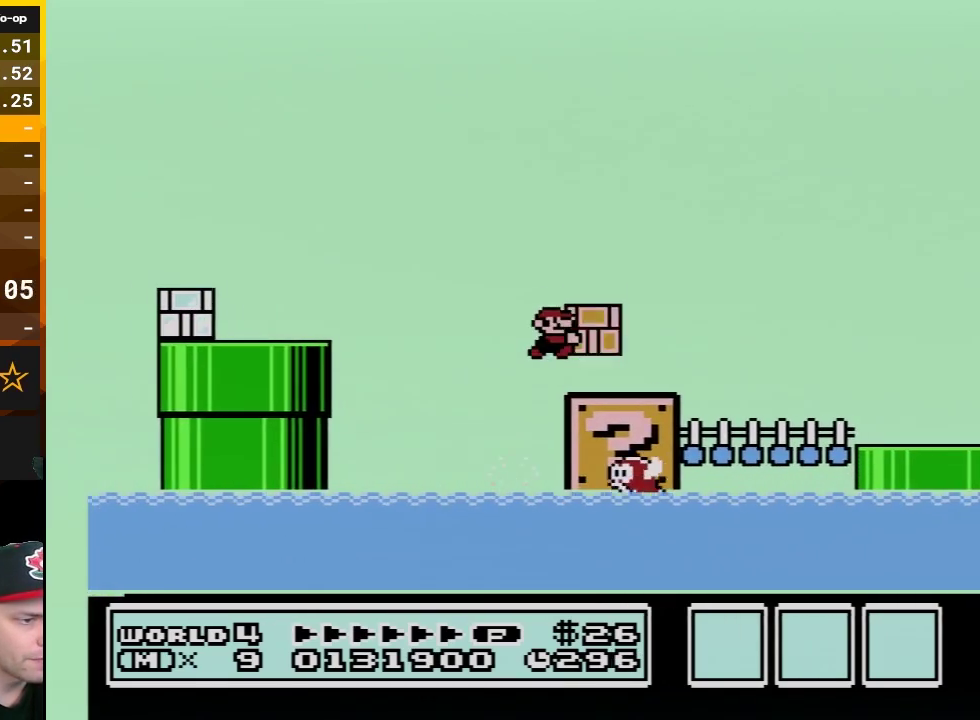
{"buttons": ["B", "DPAD_RIGHT"], "events": [[50, "A", "up"]]}
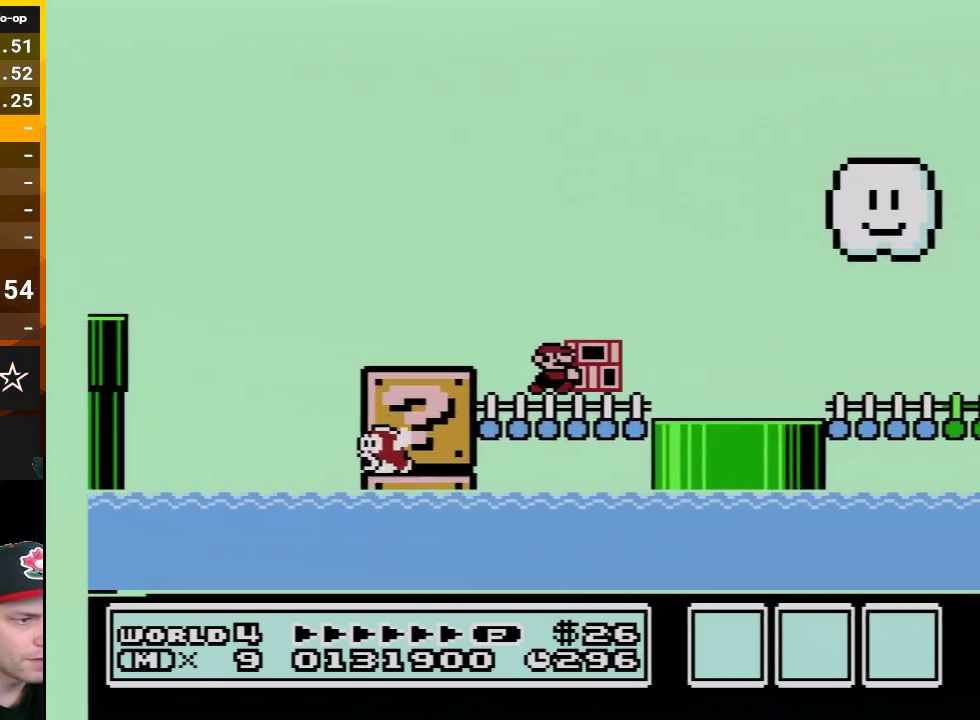
{"buttons": ["B", "DPAD_RIGHT"], "events": []}
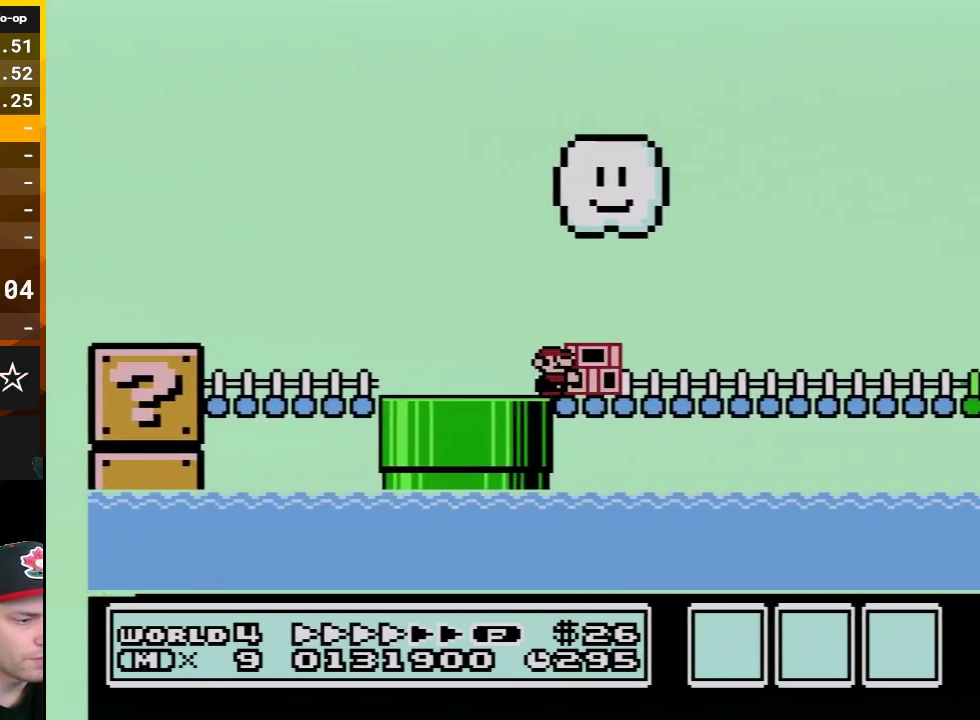
{"buttons": ["B", "DPAD_RIGHT"], "events": []}
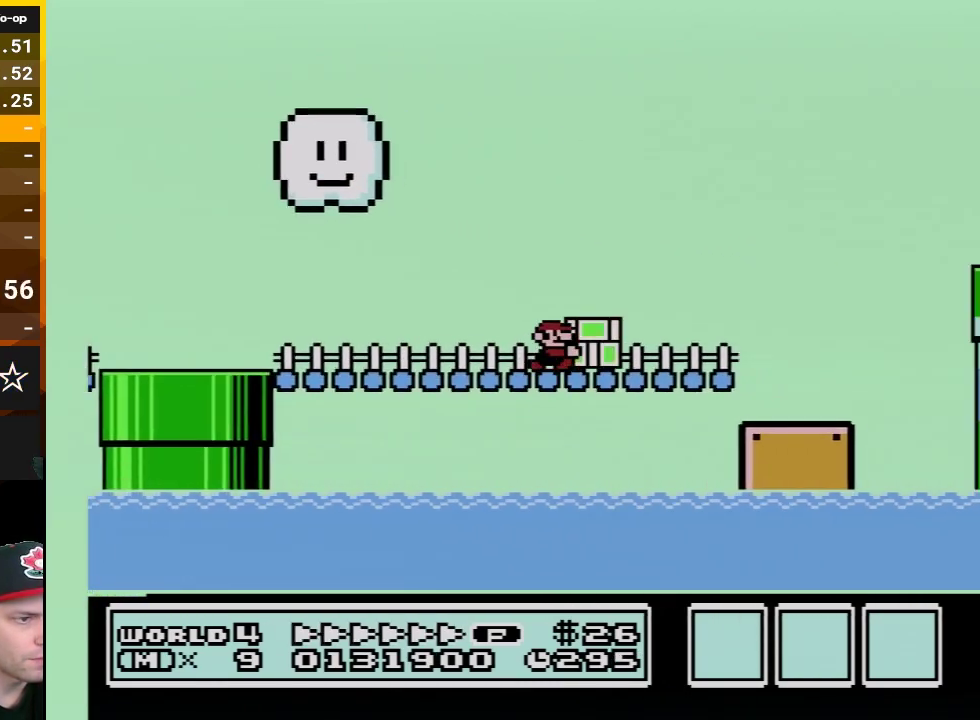
{"buttons": ["B", "DPAD_RIGHT"], "events": [[167, "A", "down"], [333, "A", "up"]]}
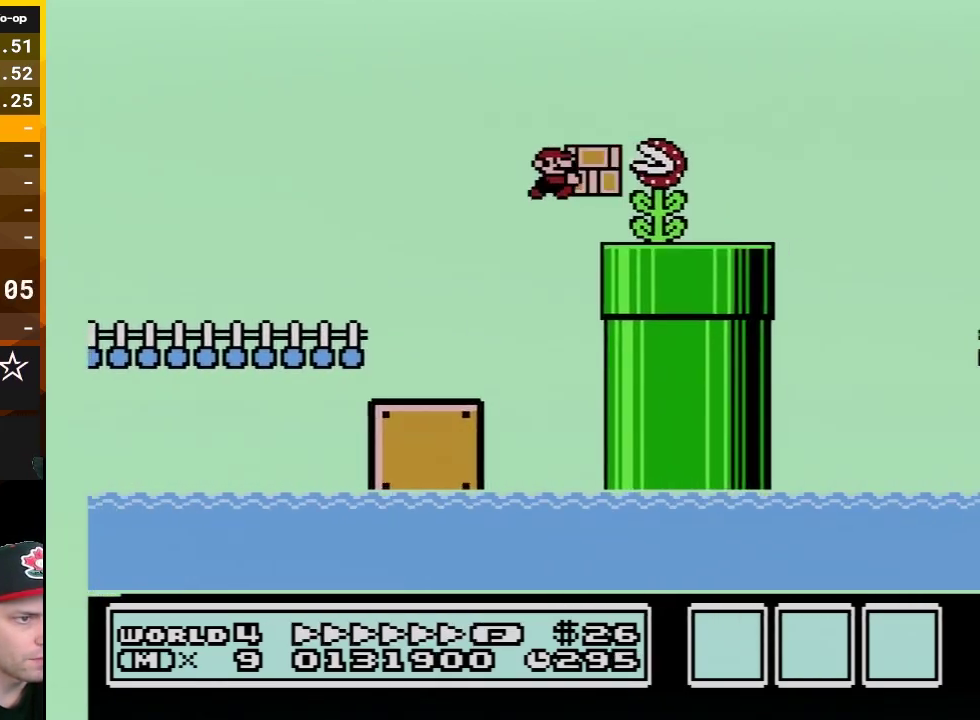
{"buttons": ["A", "B", "DPAD_RIGHT"], "events": [[267, "A", "down"]]}
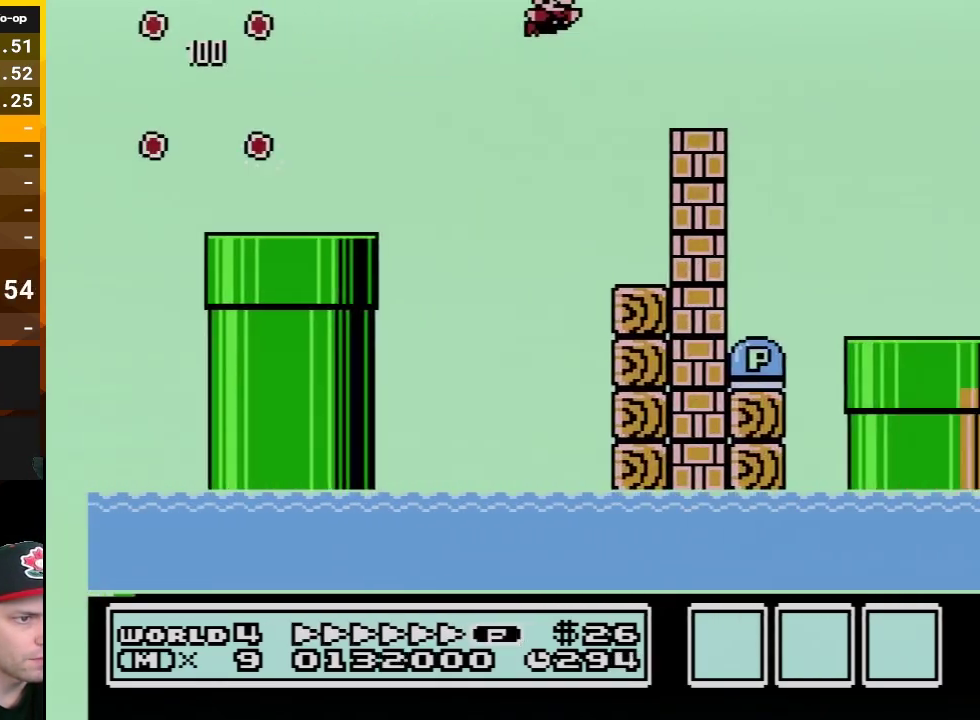
{"buttons": ["B", "DPAD_RIGHT"], "events": [[17, "A", "up"]]}
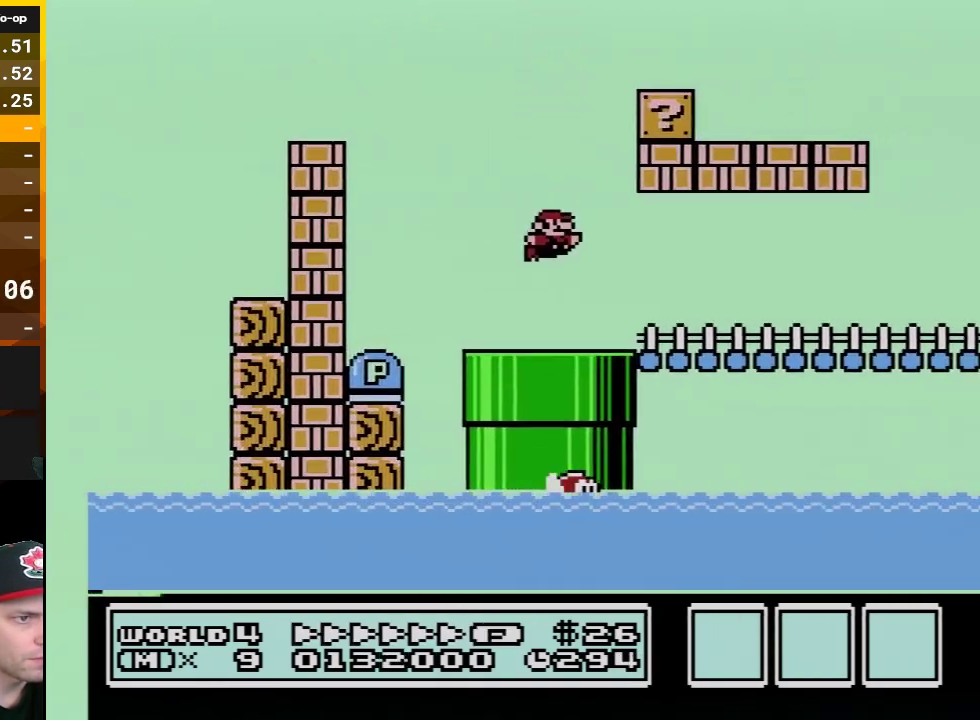
{"buttons": ["A", "B", "DPAD_RIGHT"], "events": [[350, "A", "down"]]}
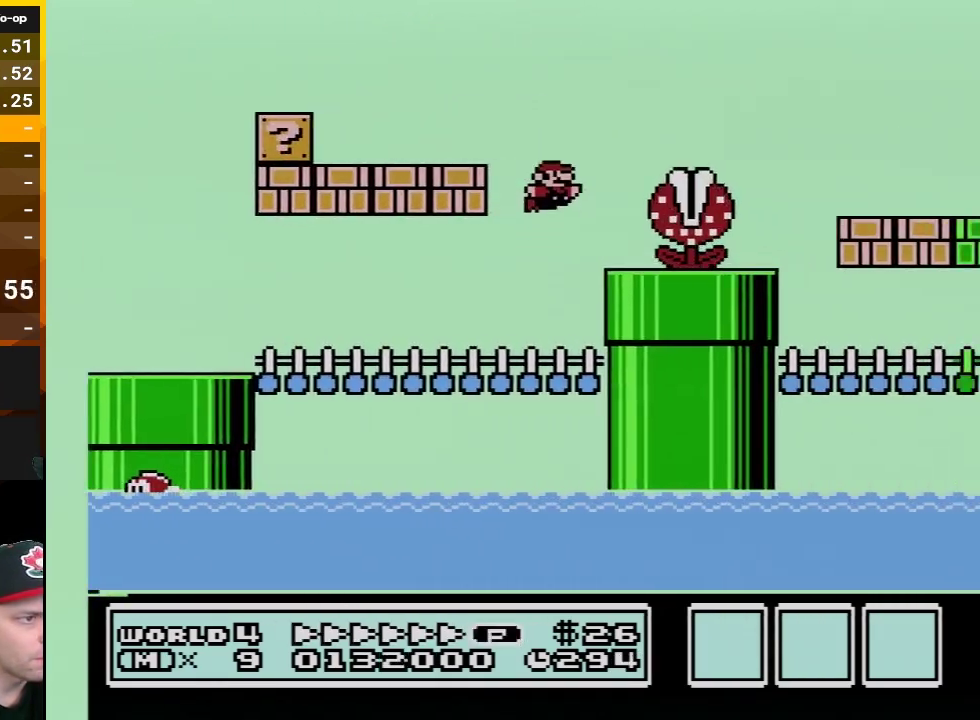
{"buttons": ["B", "DPAD_RIGHT"], "events": [[233, "A", "up"]]}
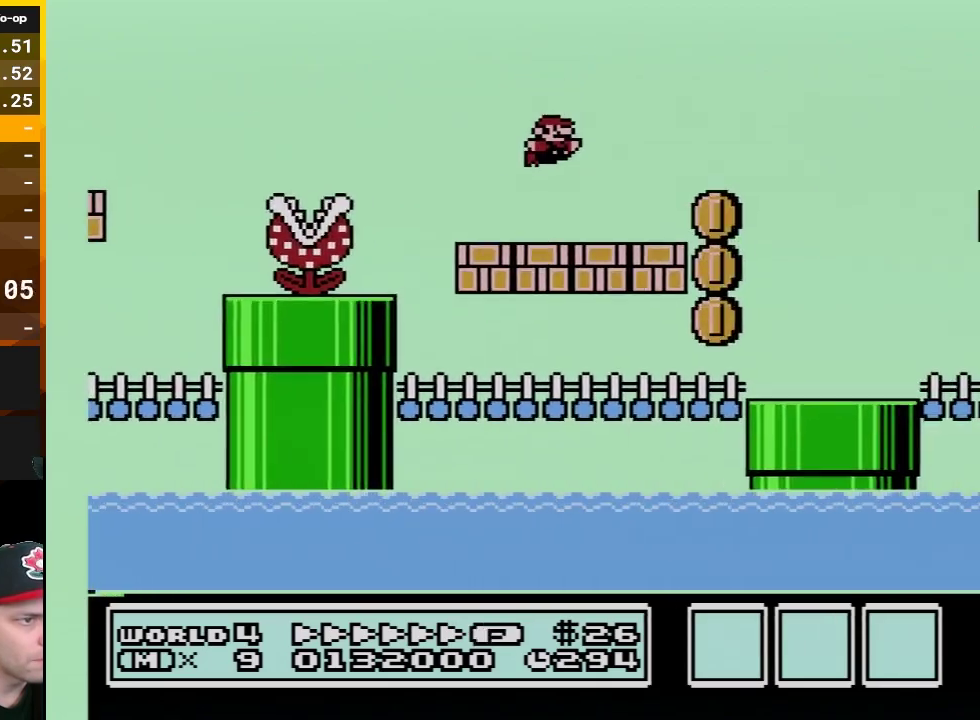
{"buttons": ["A", "B", "DPAD_UP", "DPAD_RIGHT"], "events": [[233, "A", "down"], [383, "DPAD_UP", "down"]]}
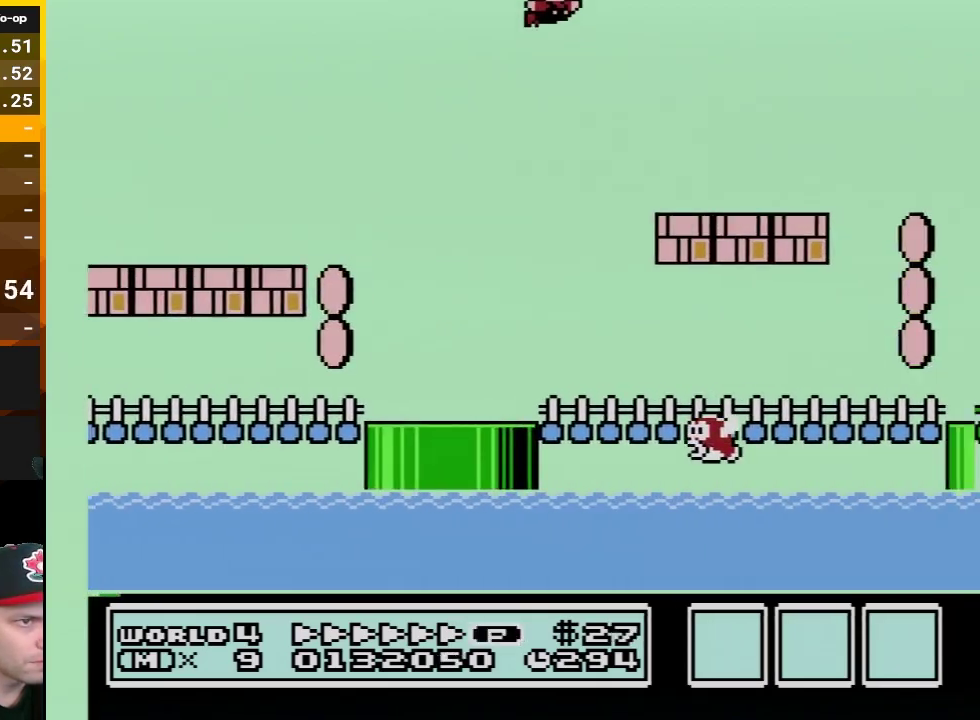
{"buttons": ["A", "B", "DPAD_RIGHT"], "events": [[333, "DPAD_UP", "up"]]}
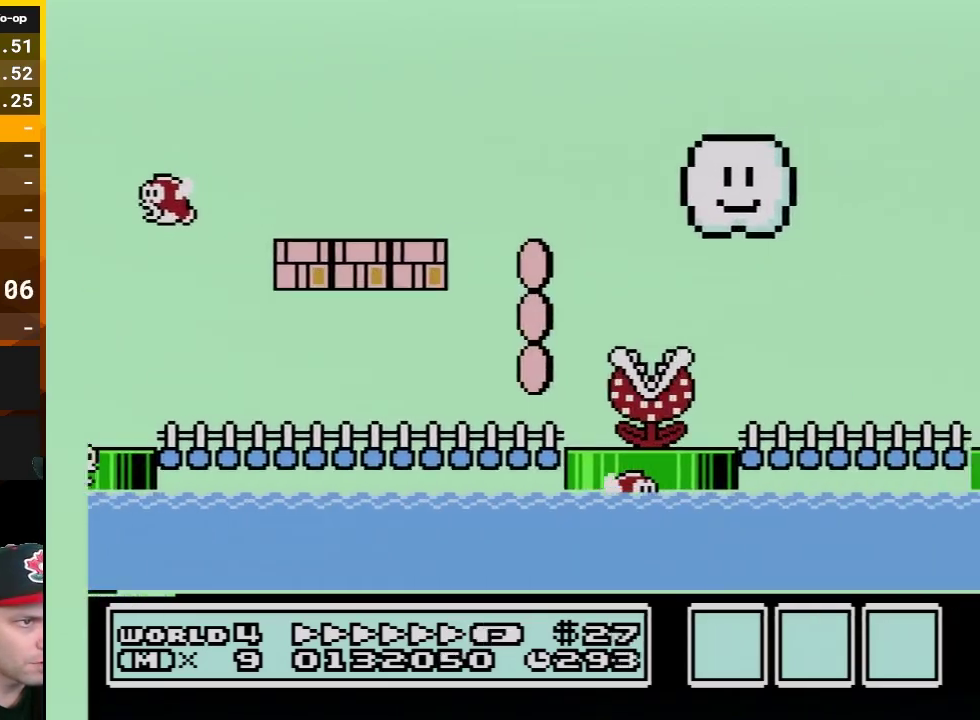
{"buttons": ["A", "B", "DPAD_UP", "DPAD_RIGHT"], "events": [[167, "A", "up"], [350, "A", "down"], [383, "DPAD_UP", "down"]]}
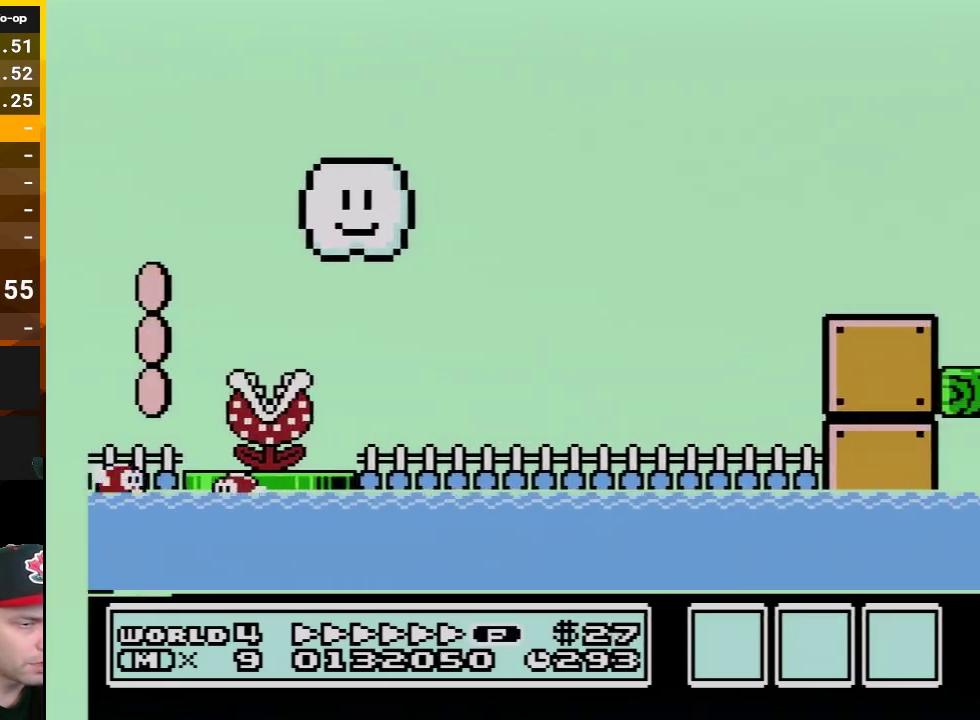
{"buttons": ["A", "B", "DPAD_RIGHT"], "events": [[300, "DPAD_UP", "up"]]}
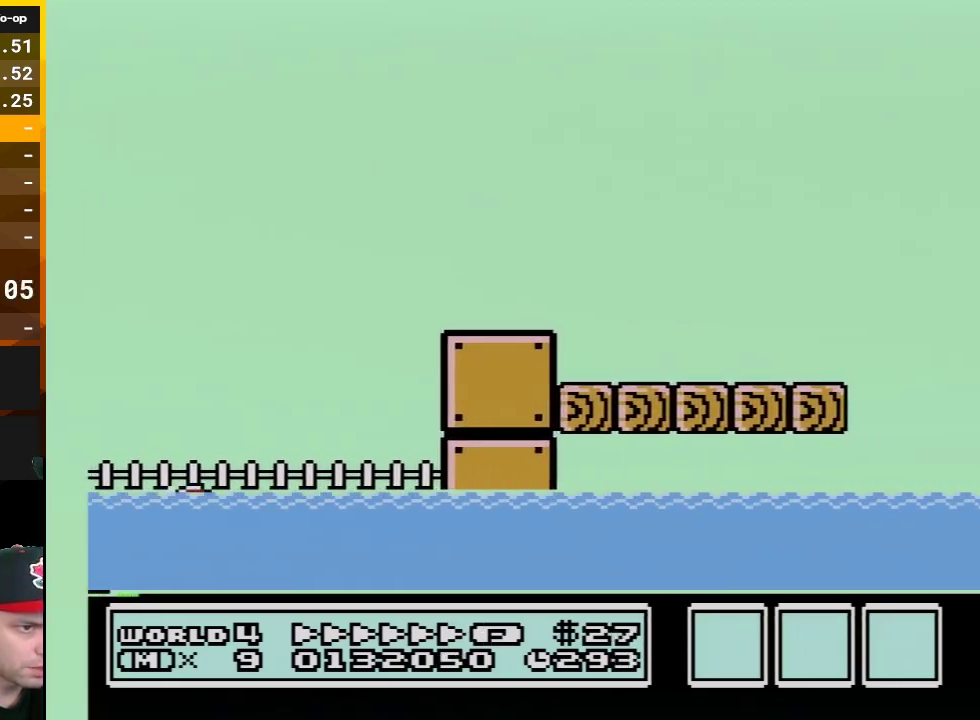
{"buttons": ["A", "B", "DPAD_RIGHT"], "events": []}
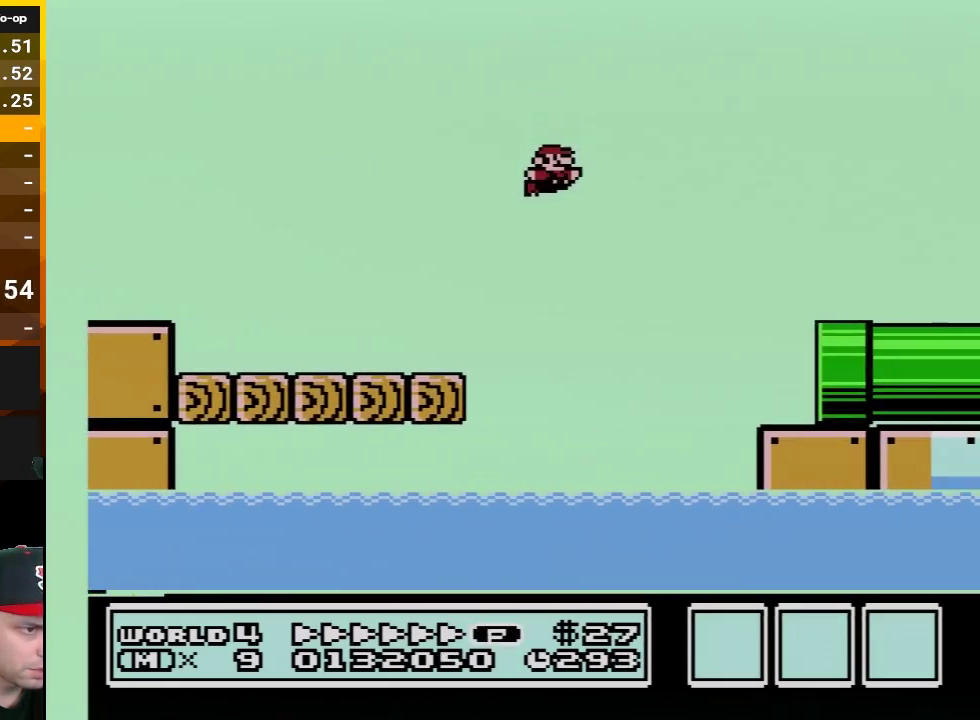
{"buttons": ["B", "DPAD_RIGHT"], "events": [[267, "A", "up"]]}
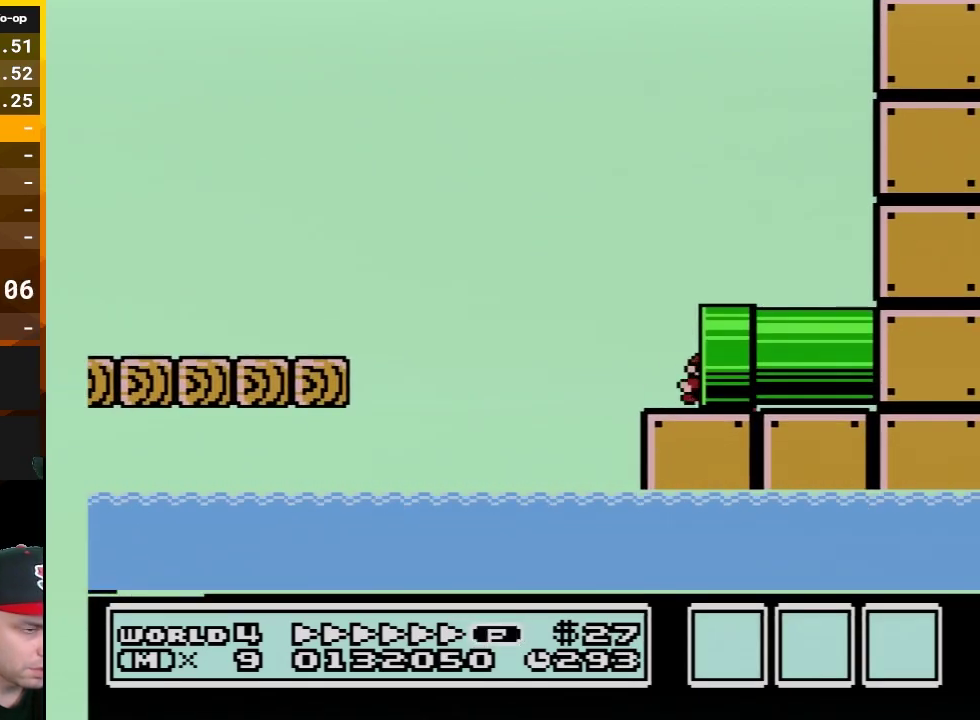
{"buttons": ["B"], "events": [[200, "DPAD_RIGHT", "up"]]}
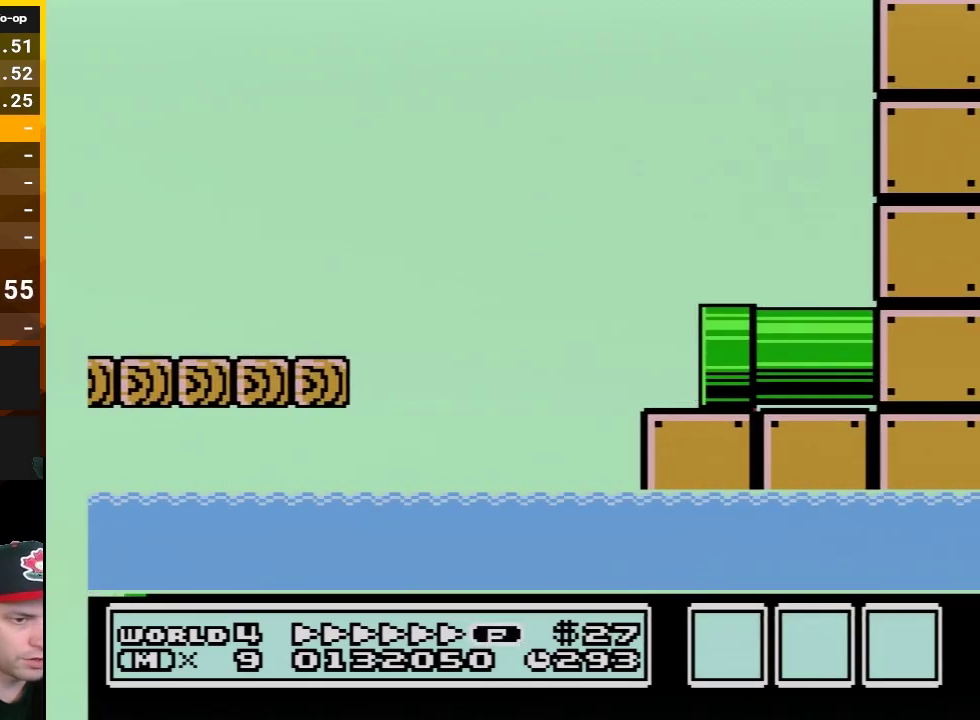
{"buttons": ["B"], "events": []}
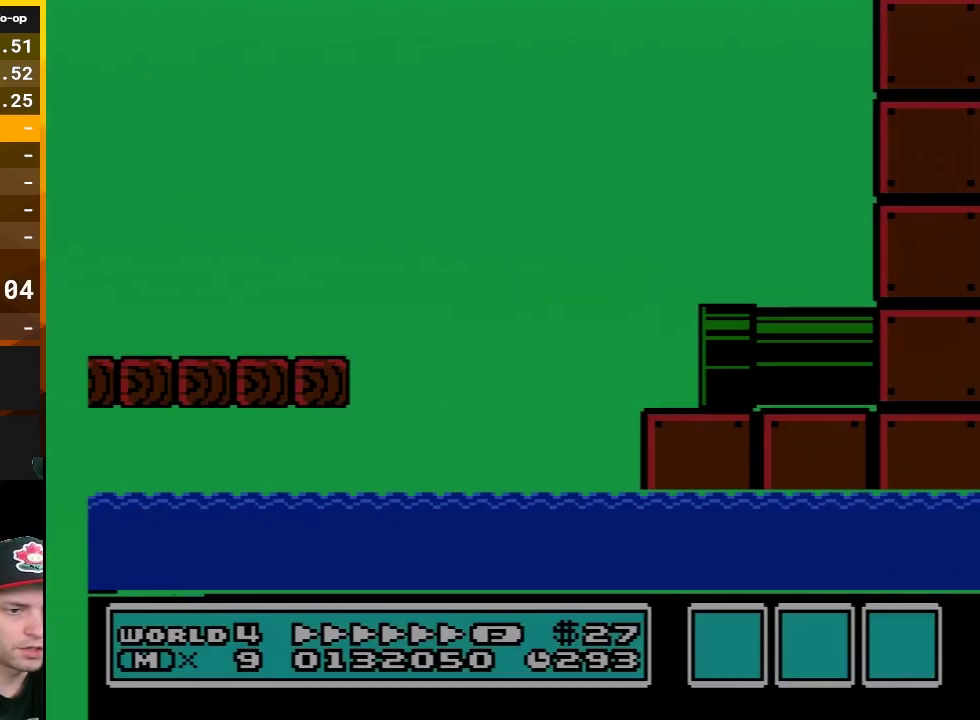
{"buttons": ["A", "B", "DPAD_RIGHT"], "events": [[367, "A", "down"], [367, "DPAD_RIGHT", "down"]]}
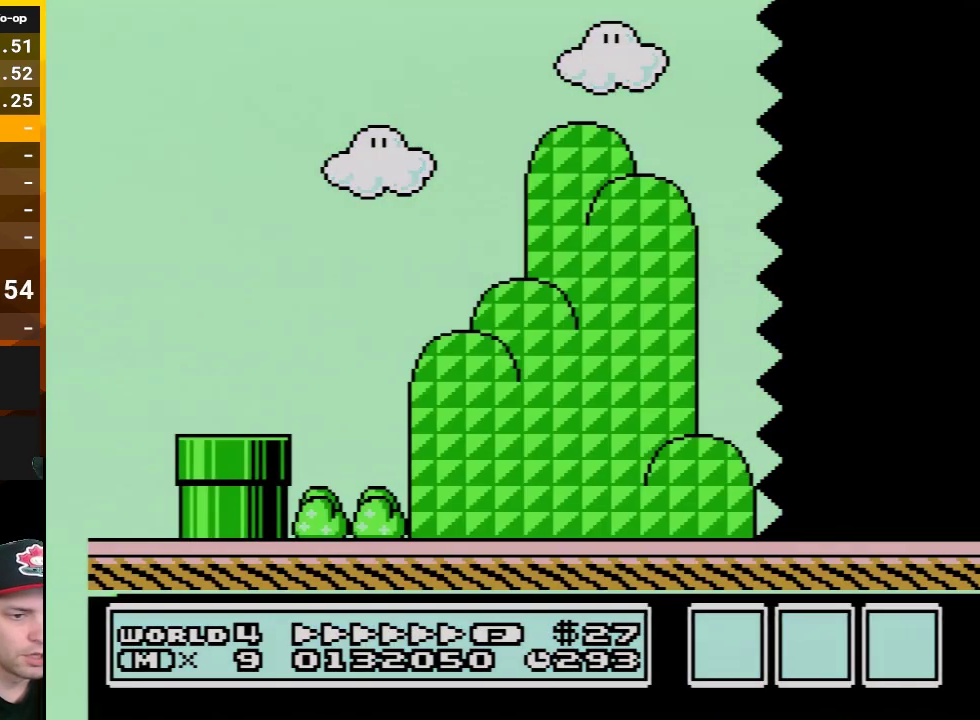
{"buttons": ["B", "DPAD_RIGHT"], "events": [[17, "A", "up"], [100, "A", "down"], [133, "DPAD_RIGHT", "up"], [233, "A", "up"], [300, "DPAD_RIGHT", "down"], [367, "A", "down"], [450, "A", "up"]]}
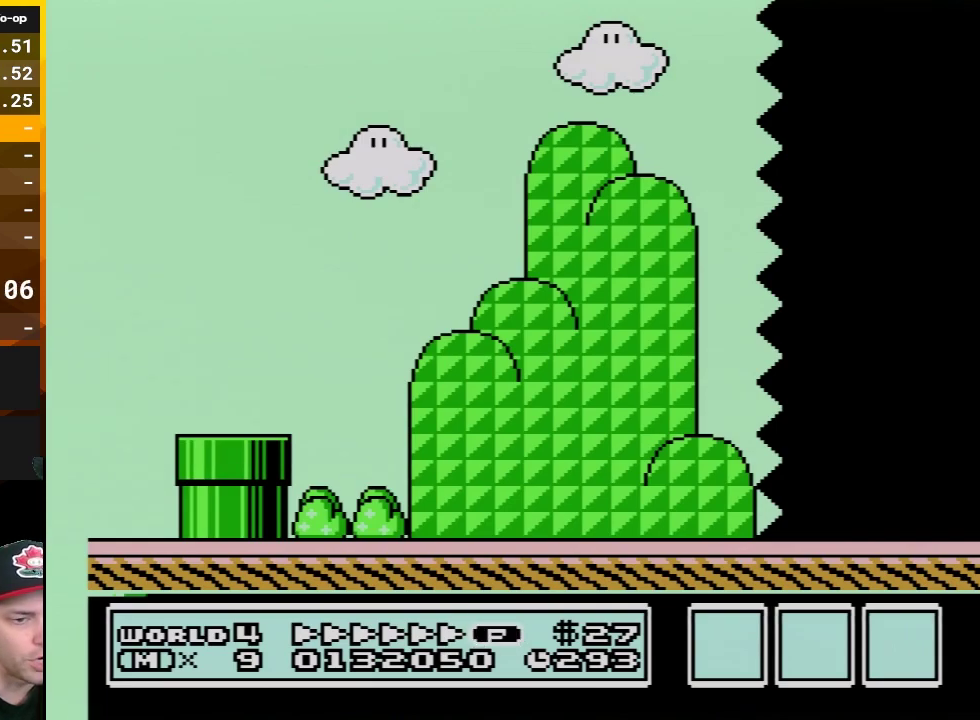
{"buttons": ["B", "DPAD_RIGHT"], "events": []}
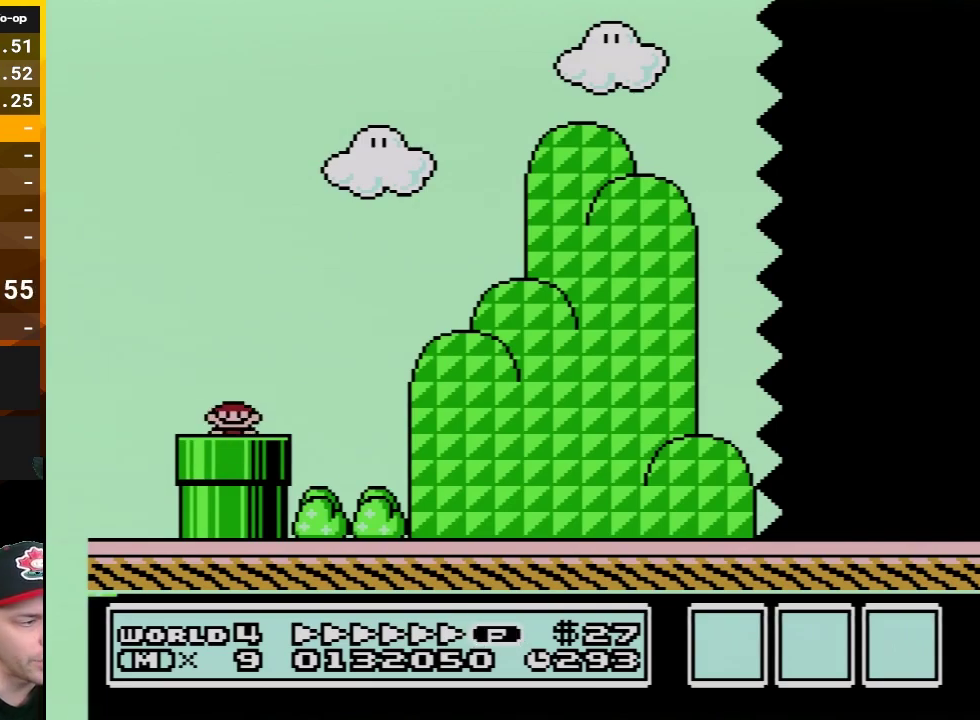
{"buttons": ["B", "DPAD_RIGHT"], "events": [[267, "A", "down"], [450, "A", "up"]]}
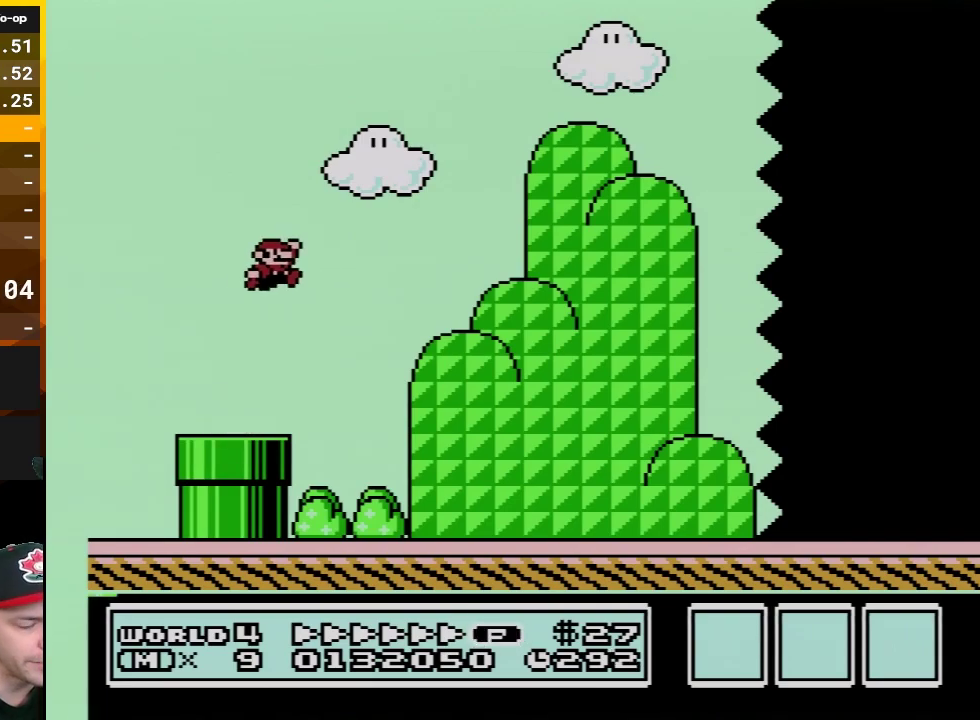
{"buttons": ["B", "DPAD_RIGHT"], "events": []}
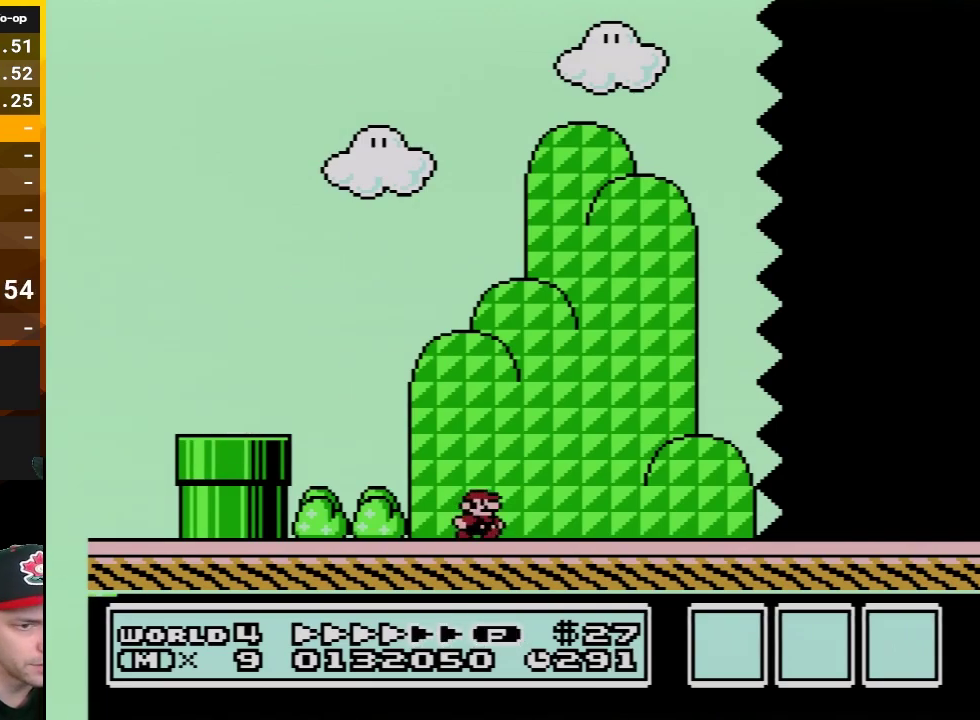
{"buttons": ["B", "DPAD_RIGHT"], "events": []}
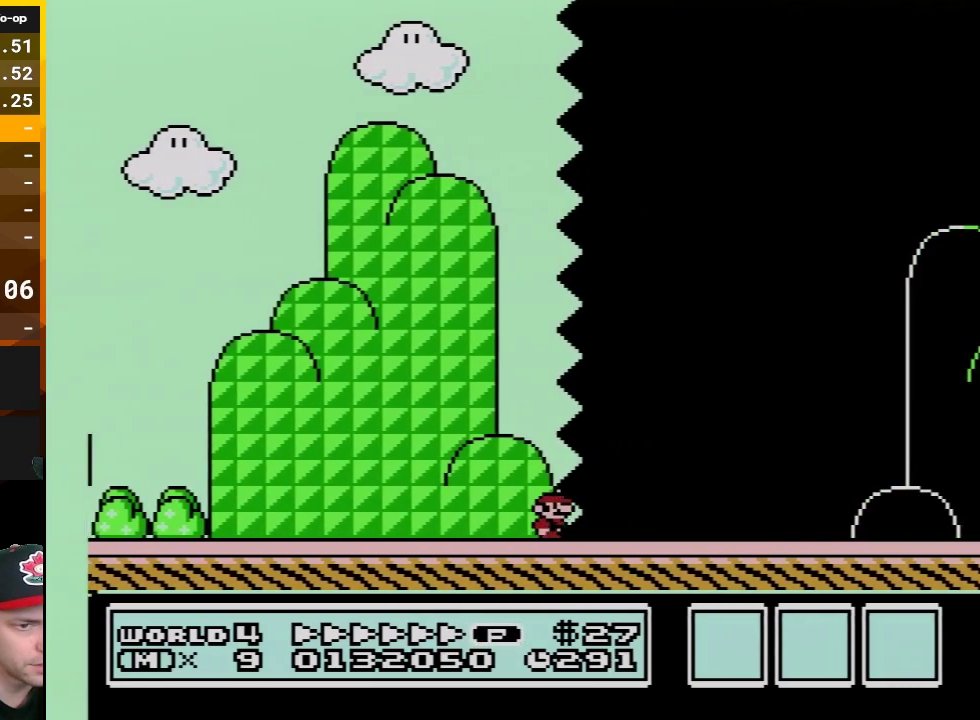
{"buttons": ["B", "DPAD_RIGHT"], "events": []}
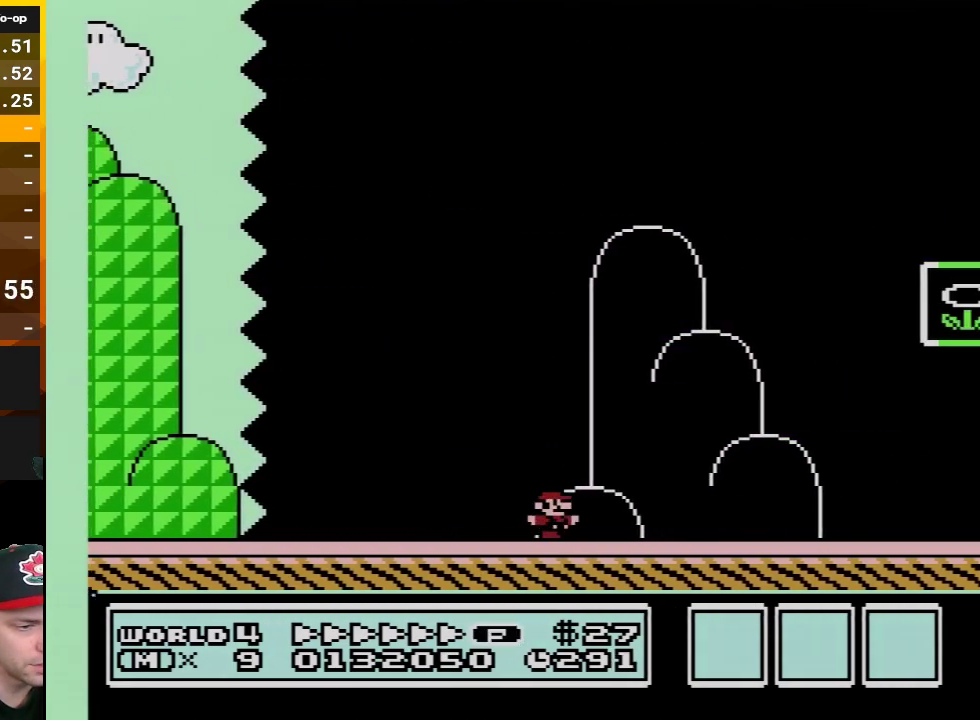
{"buttons": ["A", "B", "DPAD_RIGHT"], "events": [[233, "A", "down"]]}
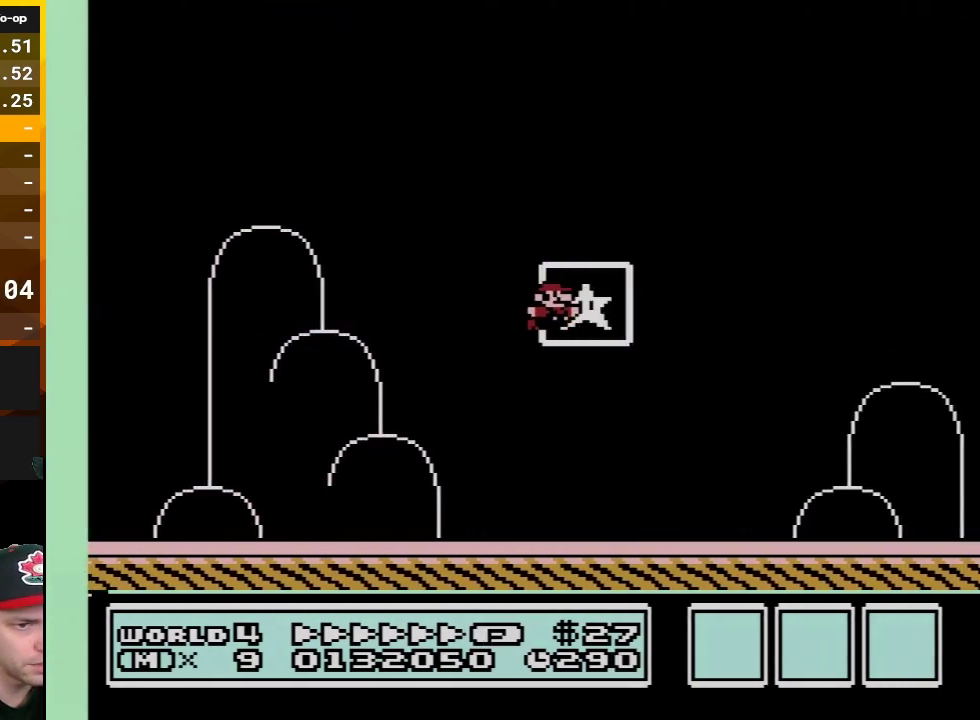
{"buttons": [], "events": [[100, "B", "up"], [133, "A", "up"], [200, "DPAD_RIGHT", "up"]]}